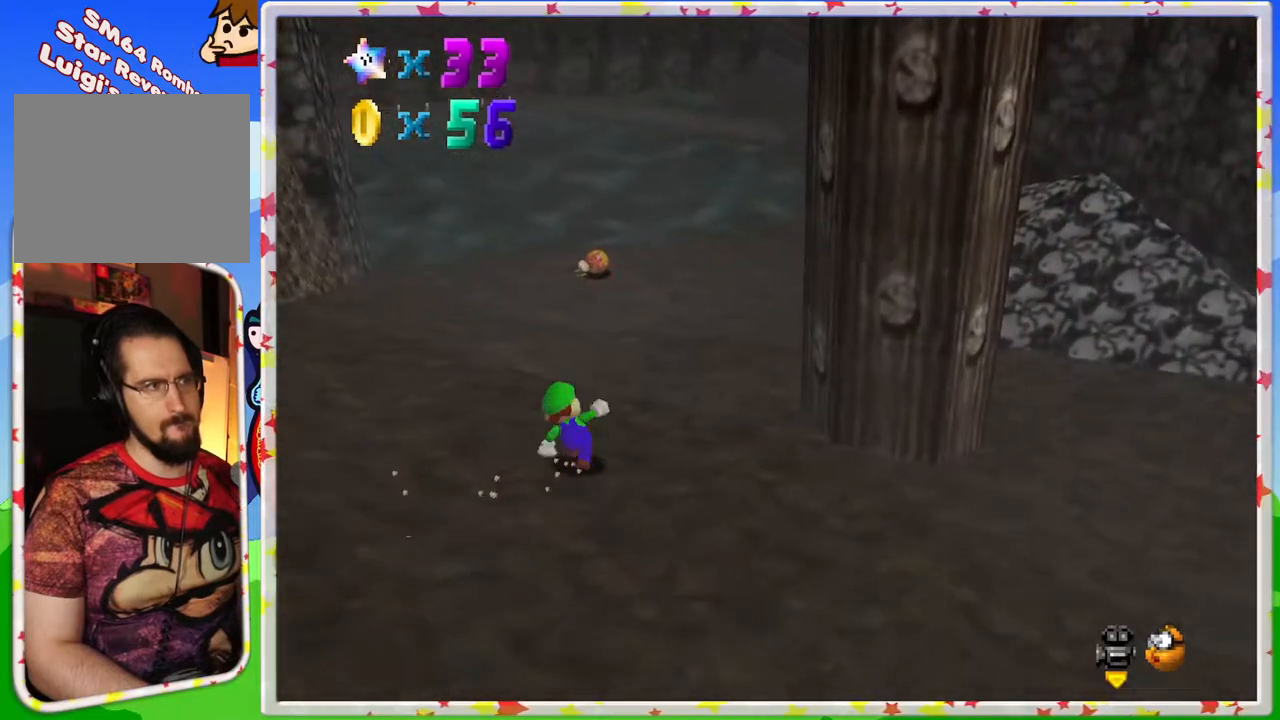
Gameplay with a controller (Nintendo layout); each line is a JSON object with the inputs held at the frame after it. "events" lists button and stick changes between this image and that frame as [ms after this image, input, new state], when the widget could be followed in between. Not read: L3 R3.
{"buttons": [], "left_stick": "up", "events": [[17, "left_stick", "up"]]}
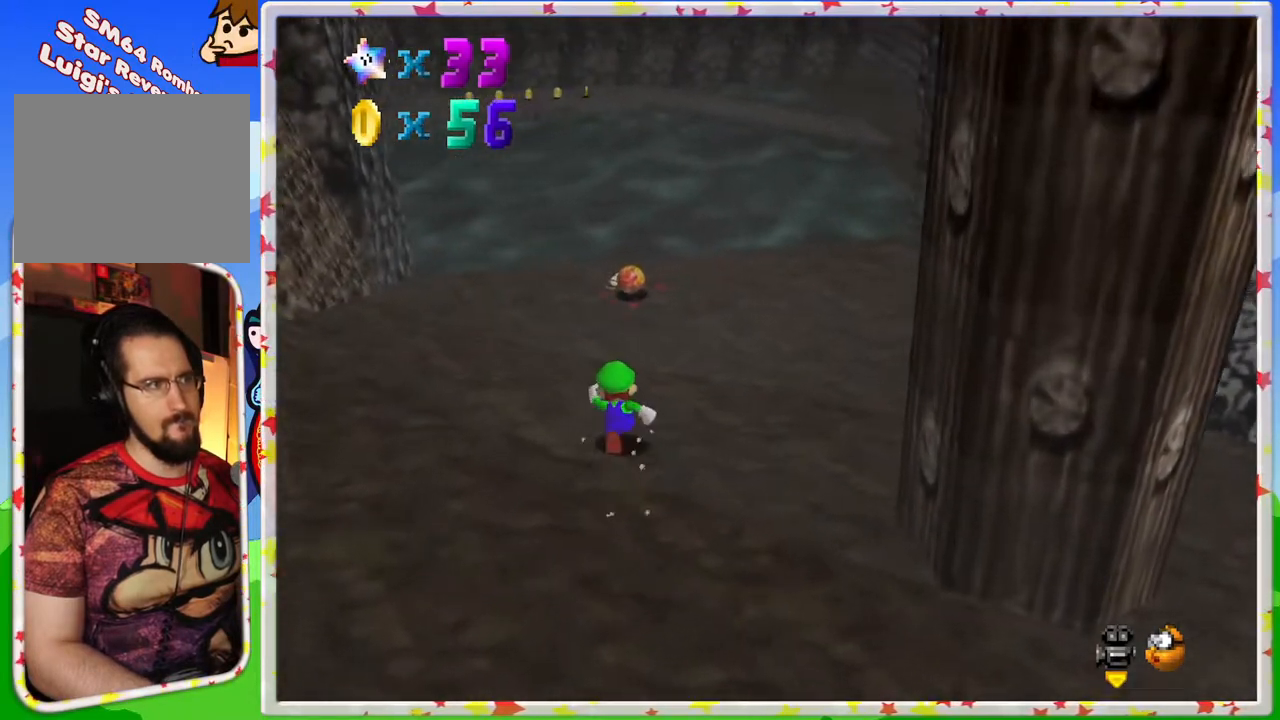
{"buttons": [], "left_stick": "up", "events": [[50, "B", "down"], [300, "B", "up"]]}
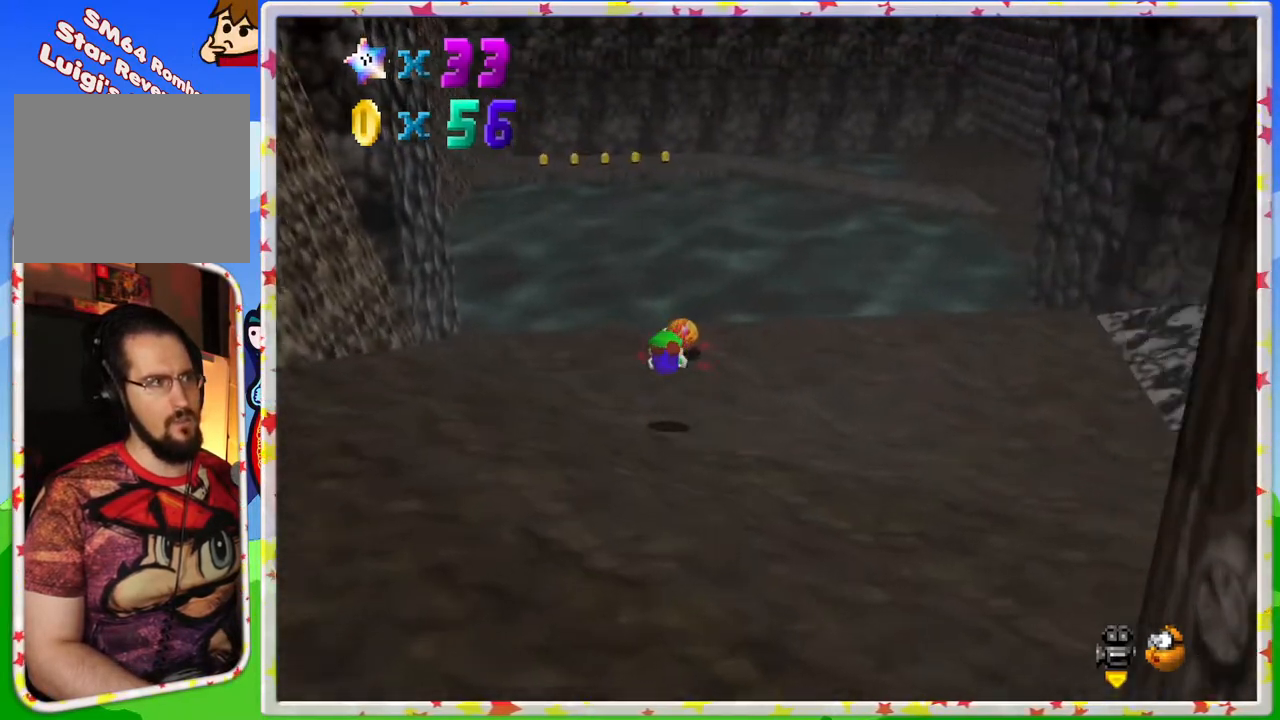
{"buttons": ["A"], "left_stick": "down", "events": [[367, "left_stick", "down"], [433, "A", "down"]]}
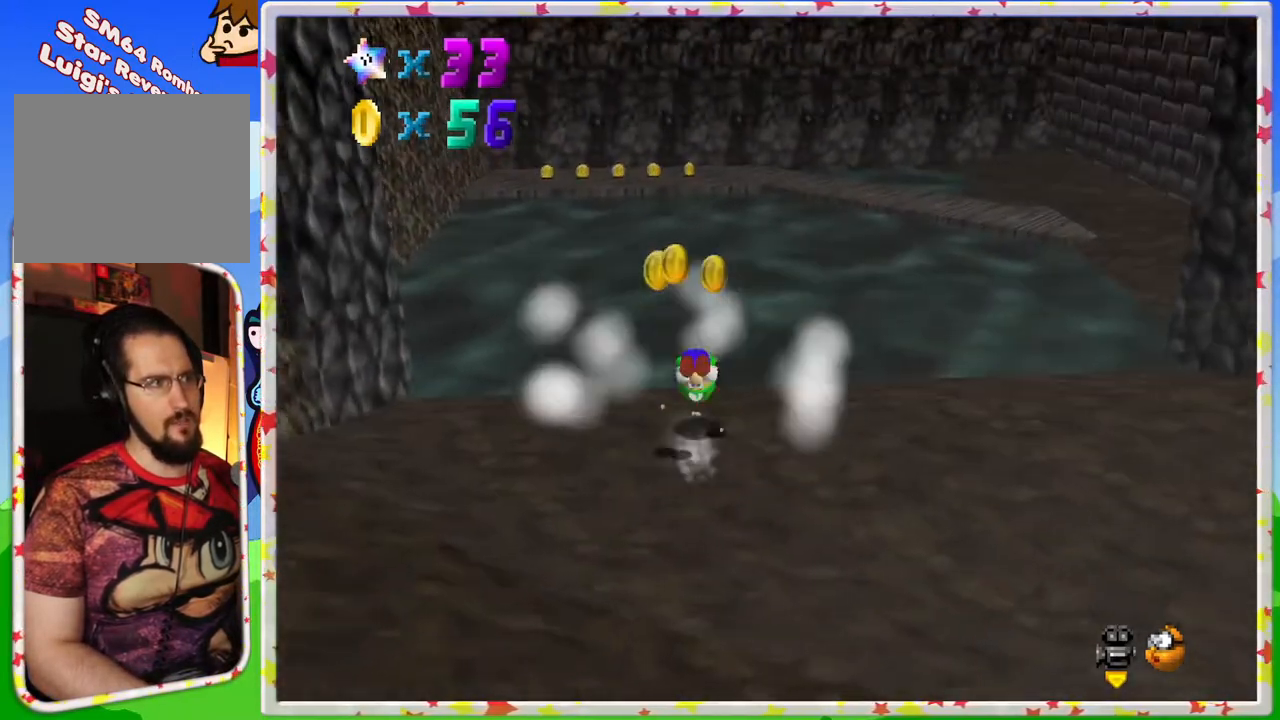
{"buttons": [], "left_stick": "down", "events": [[217, "A", "up"]]}
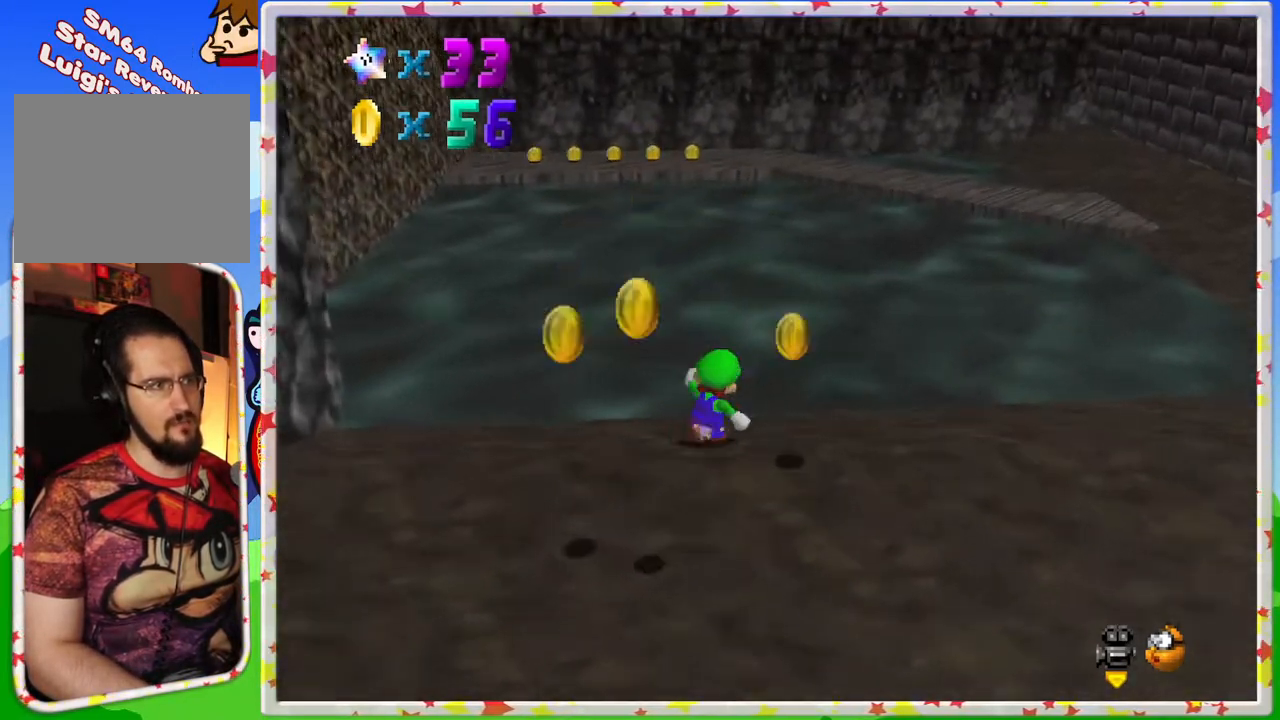
{"buttons": [], "left_stick": "down-left", "events": [[133, "left_stick", "left"], [383, "left_stick", "down-left"]]}
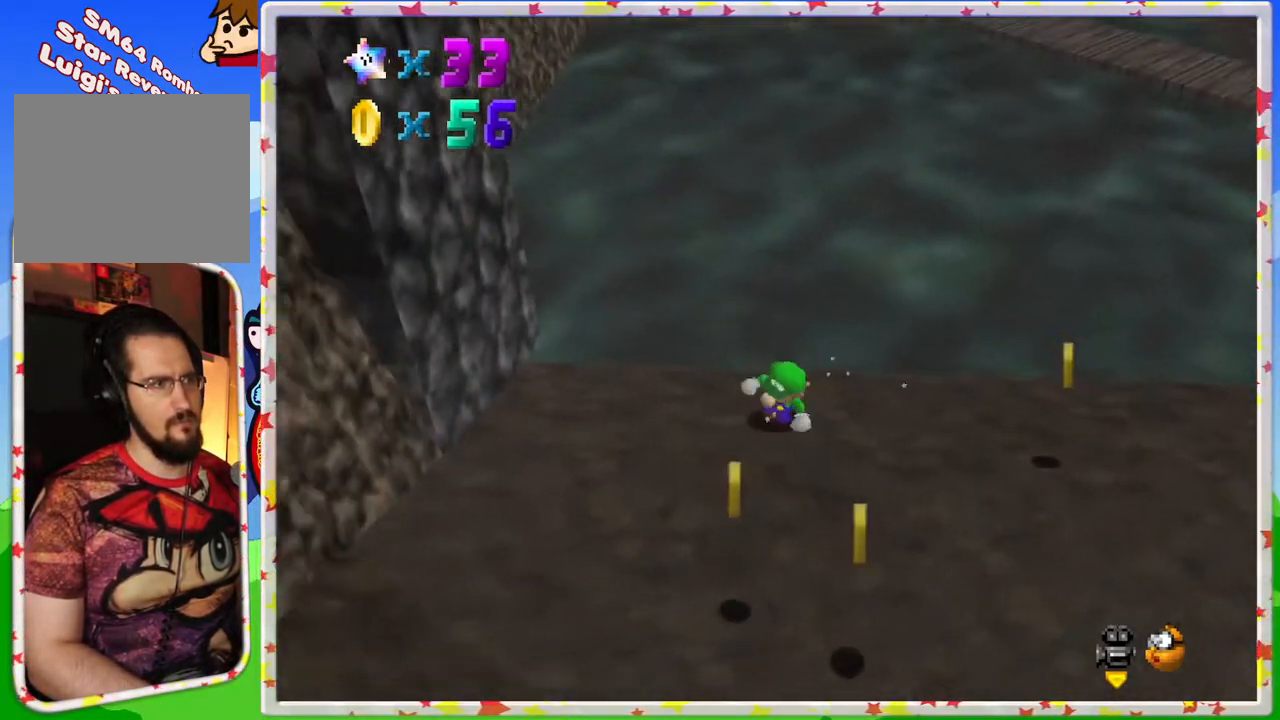
{"buttons": [], "left_stick": "down", "events": [[50, "left_stick", "down"]]}
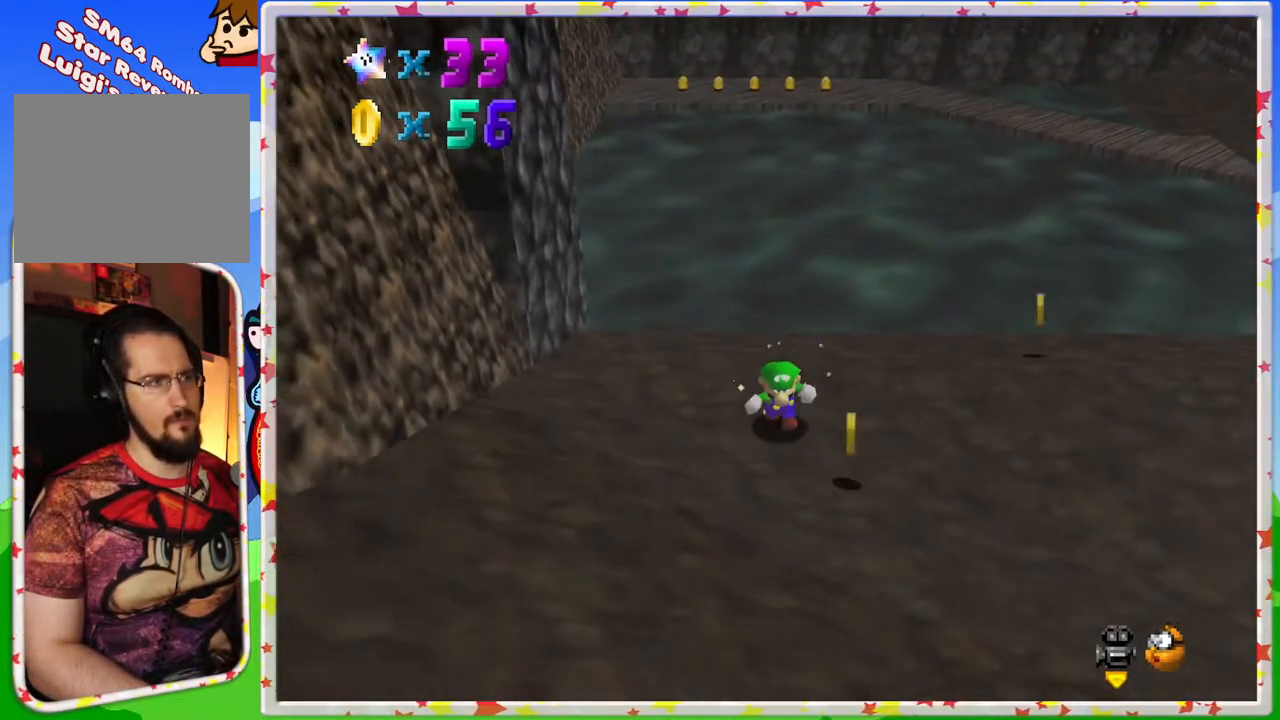
{"buttons": [], "left_stick": "up-right", "events": [[317, "left_stick", "right"], [333, "C_LEFT", "down"], [450, "left_stick", "up-right"], [483, "C_LEFT", "up"]]}
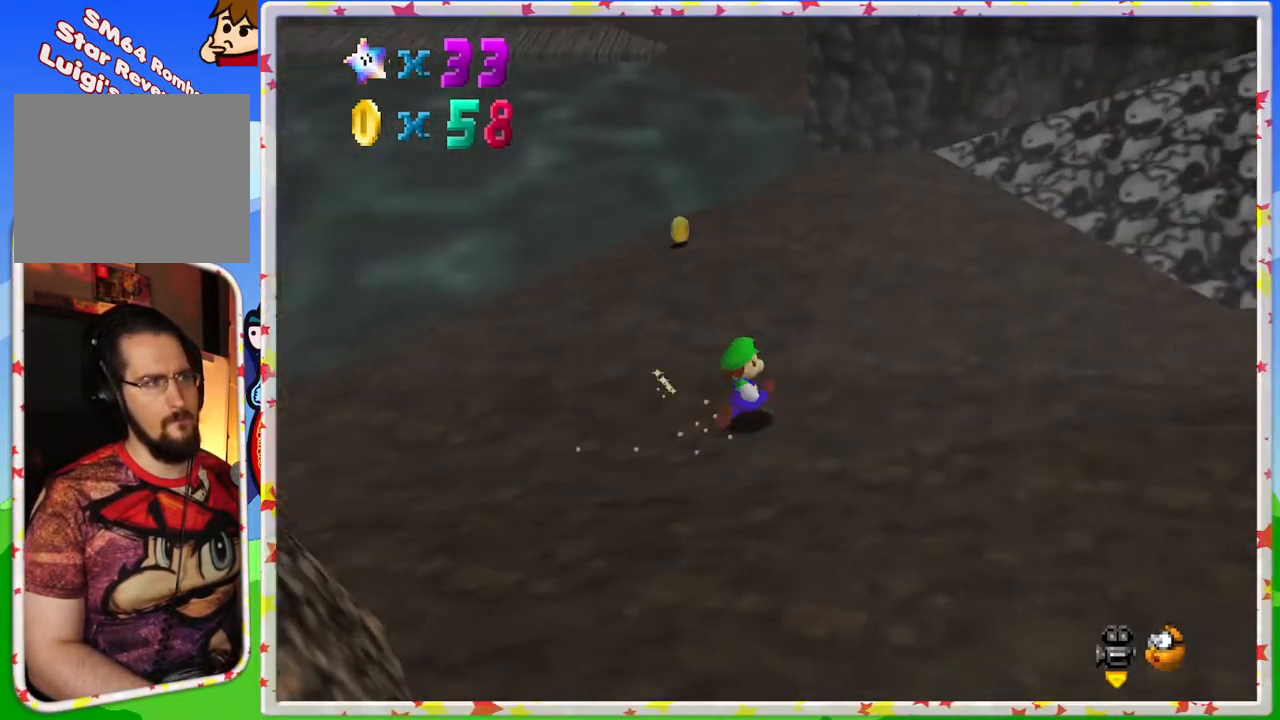
{"buttons": [], "left_stick": "up", "events": [[17, "left_stick", "up"]]}
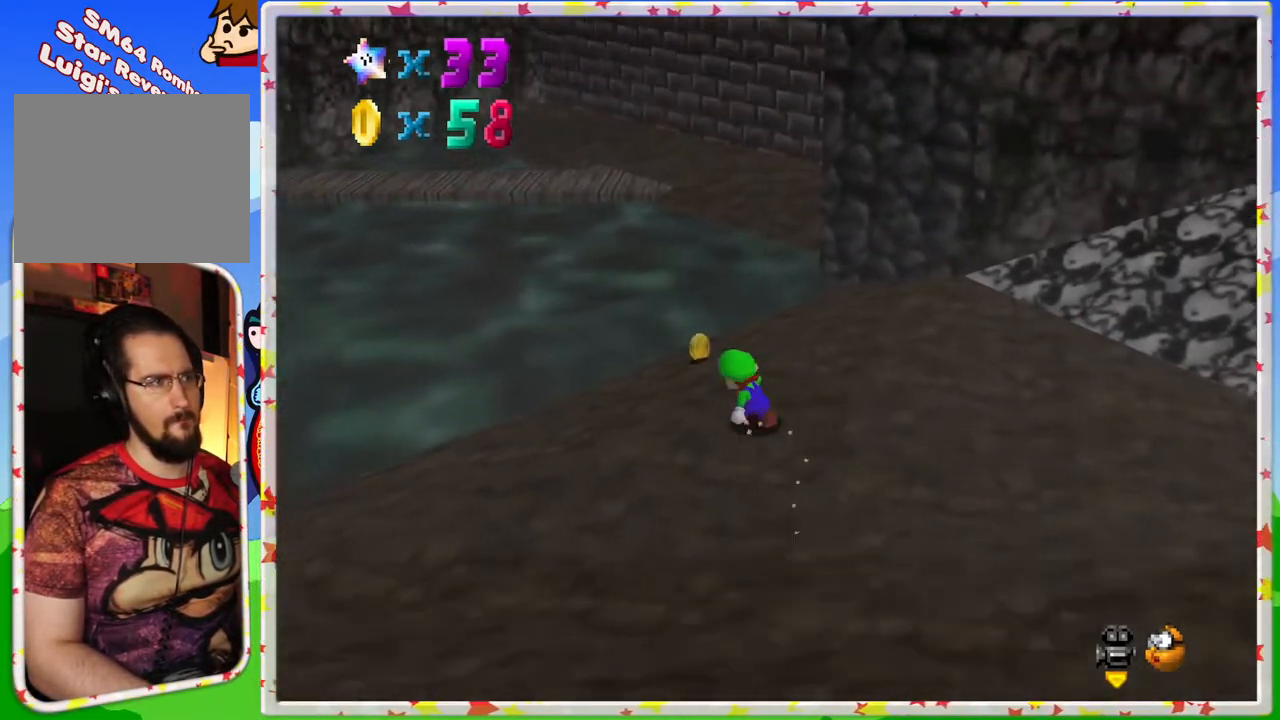
{"buttons": [], "left_stick": "up", "events": []}
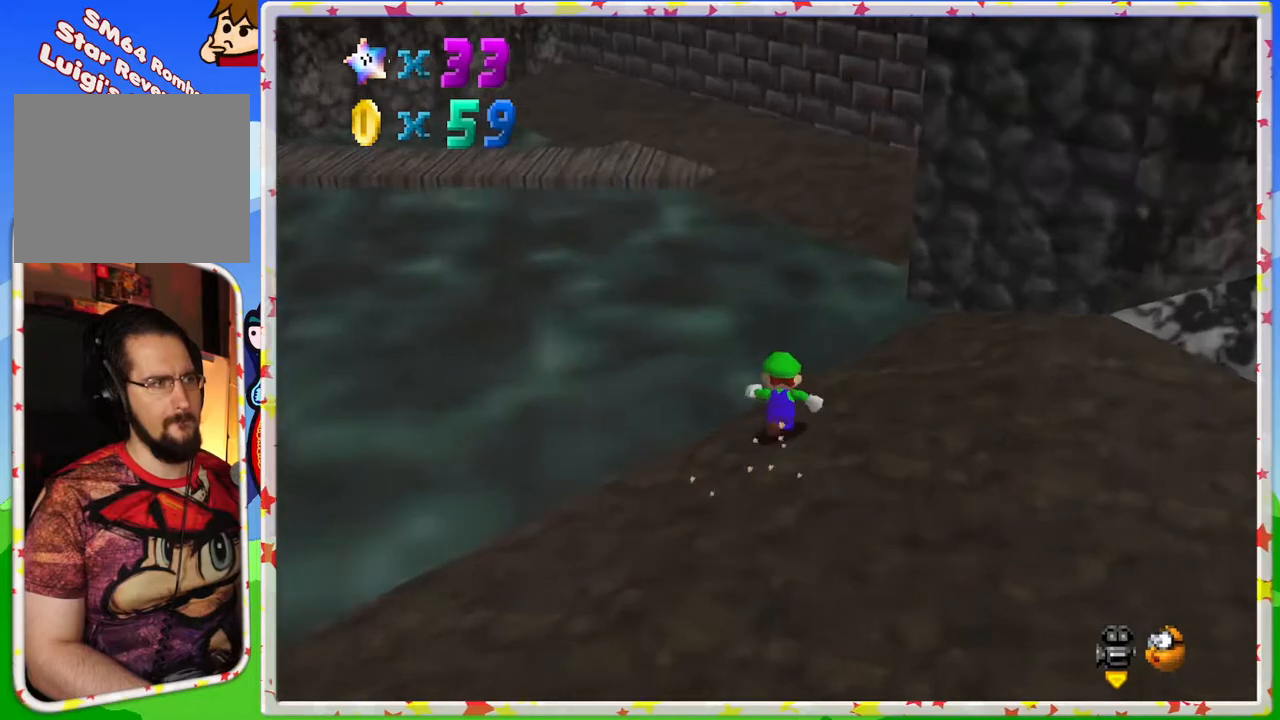
{"buttons": ["C_RIGHT"], "left_stick": "up", "events": [[50, "Z", "down"], [100, "A", "down"], [333, "A", "up"], [367, "Z", "up"], [467, "C_RIGHT", "down"]]}
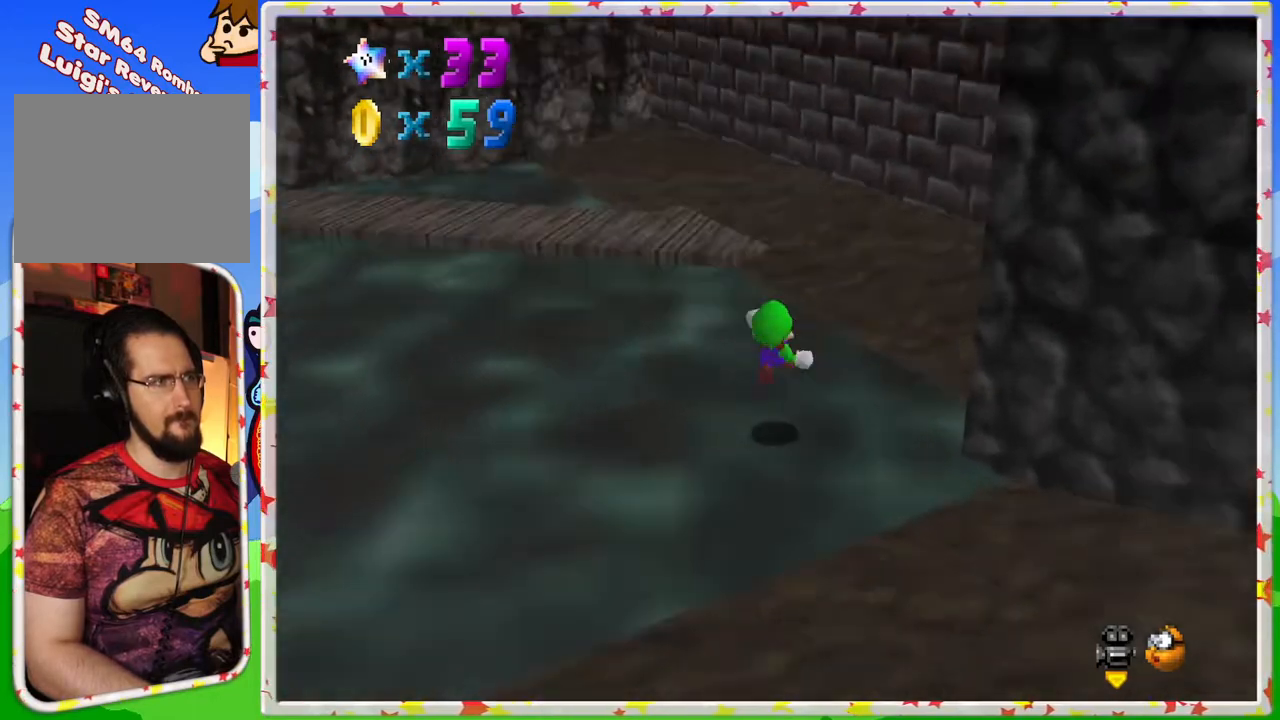
{"buttons": [], "left_stick": "up-right", "events": [[133, "C_RIGHT", "up"], [167, "left_stick", "up-right"], [233, "C_RIGHT", "down"], [267, "left_stick", "right"], [350, "C_RIGHT", "up"], [467, "left_stick", "up-right"]]}
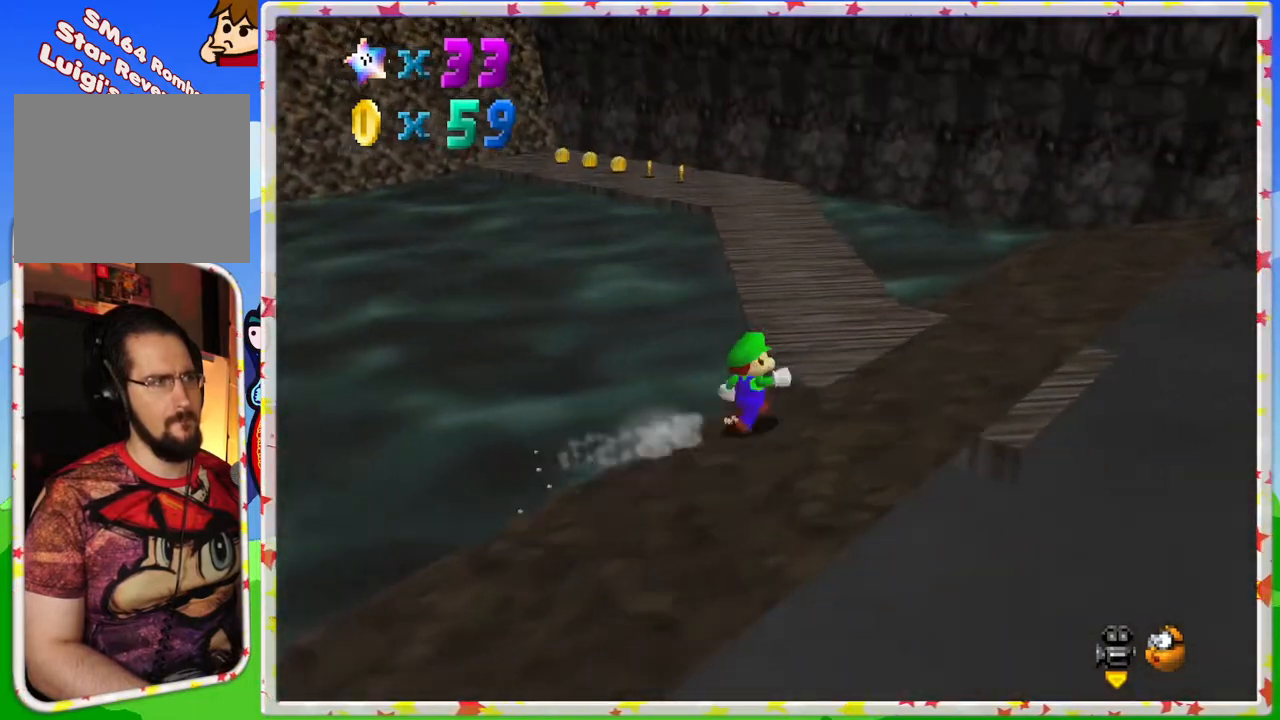
{"buttons": [], "left_stick": "up", "events": [[167, "left_stick", "up"]]}
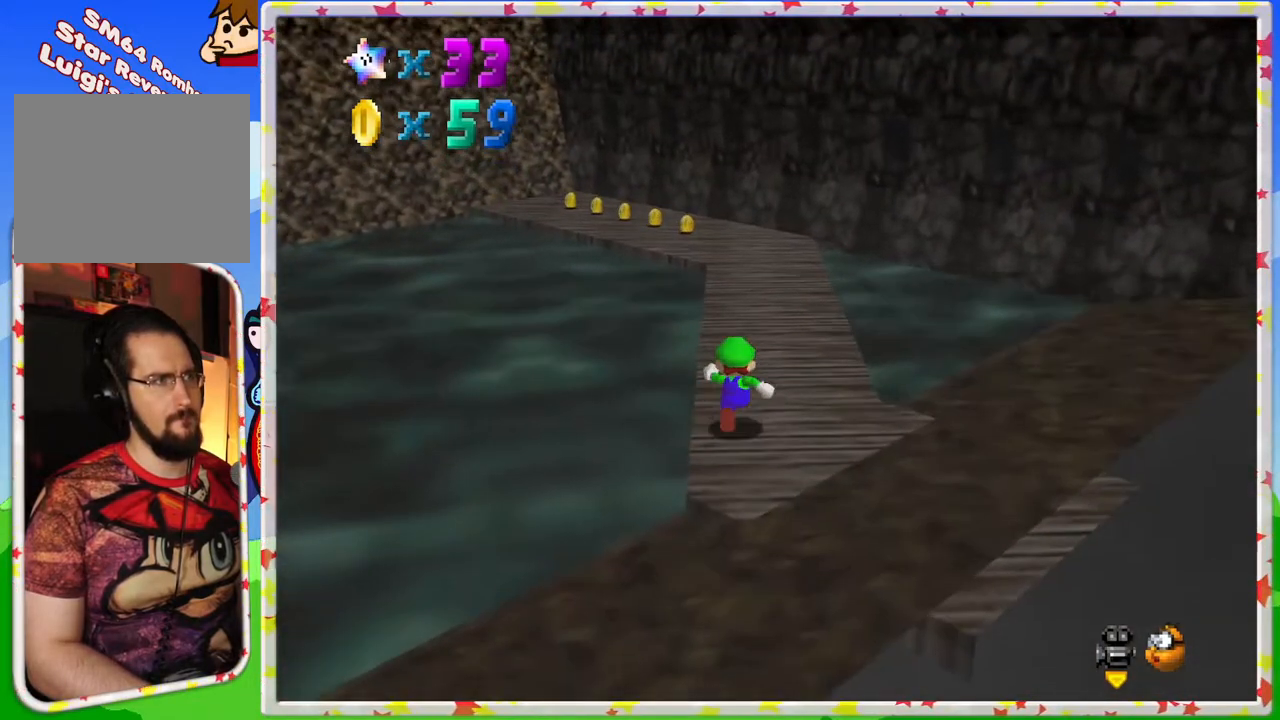
{"buttons": [], "left_stick": "up-right", "events": [[350, "C_RIGHT", "down"], [400, "left_stick", "up-right"], [483, "C_RIGHT", "up"]]}
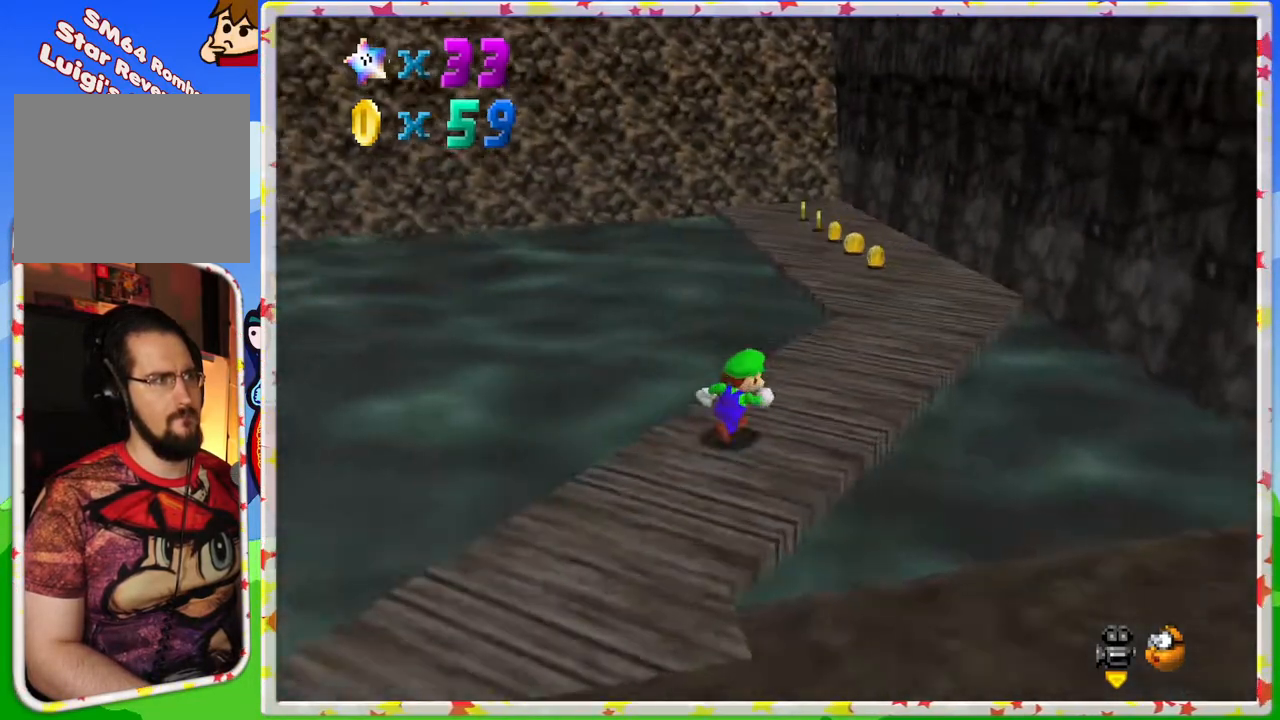
{"buttons": ["C_RIGHT"], "left_stick": "up-right", "events": [[467, "C_RIGHT", "down"]]}
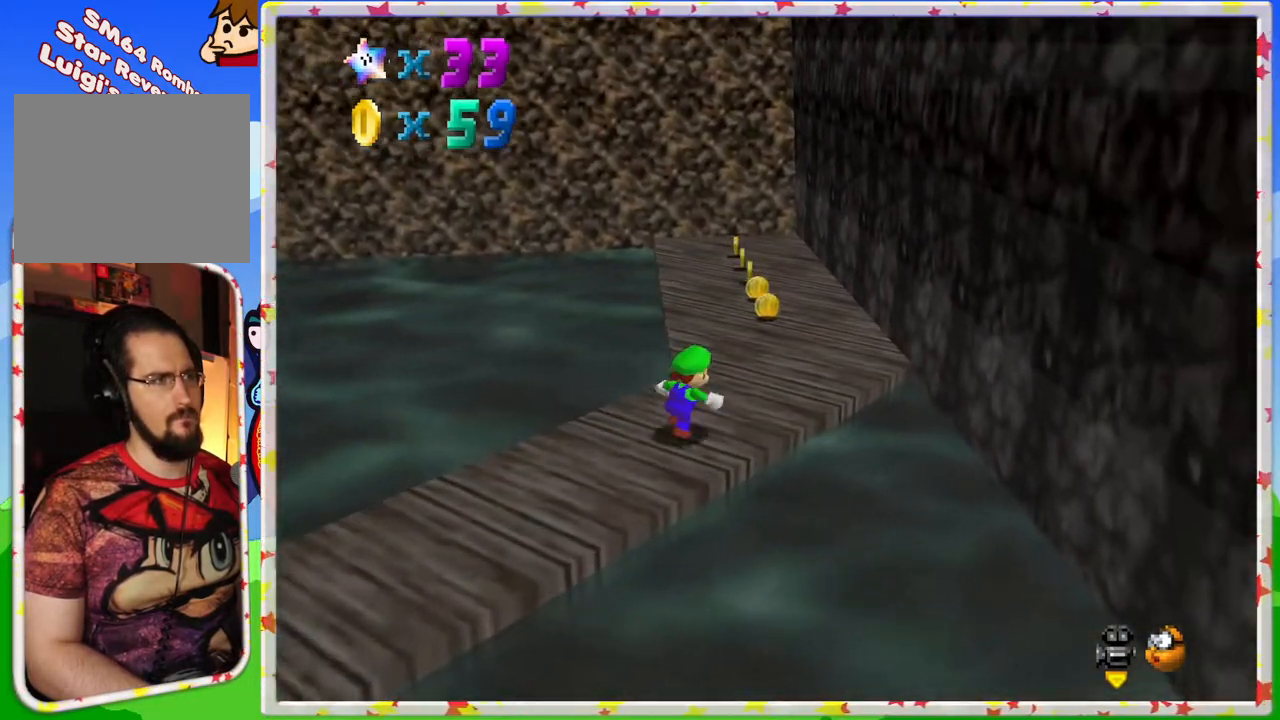
{"buttons": [], "left_stick": "up-right", "events": [[117, "C_RIGHT", "up"], [167, "left_stick", "right"], [433, "left_stick", "up-right"]]}
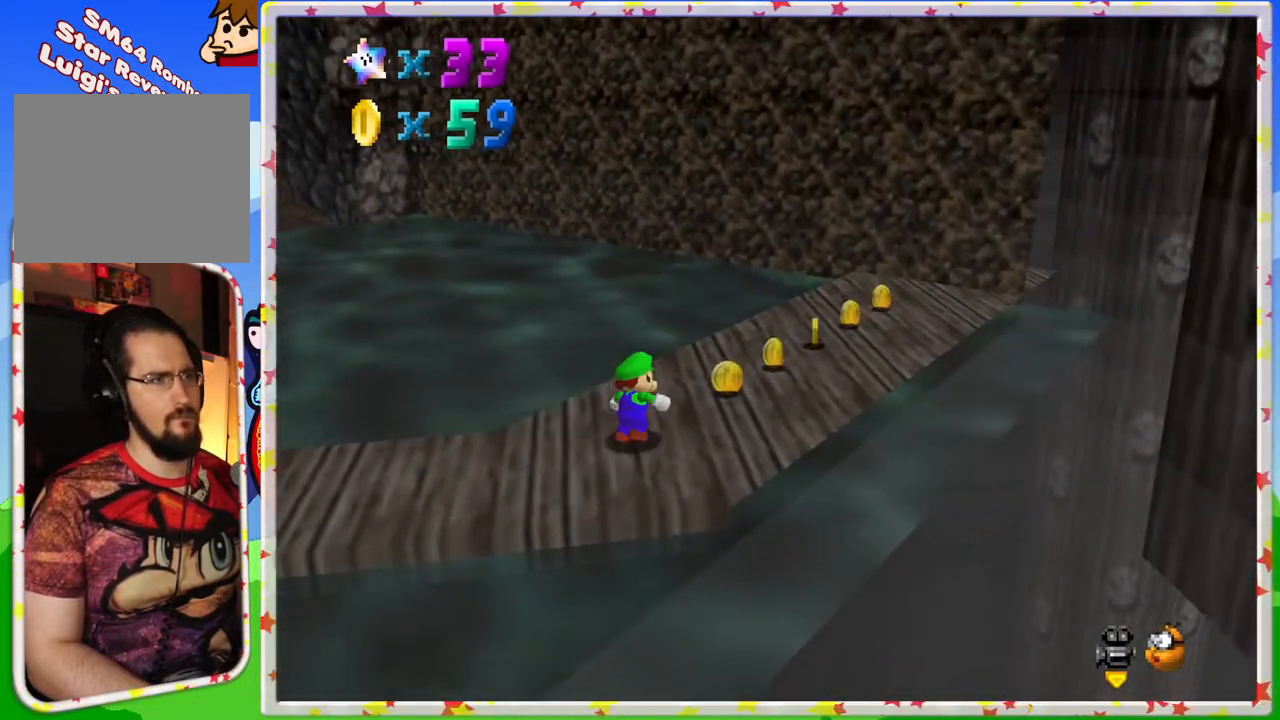
{"buttons": [], "left_stick": "right", "events": [[250, "C_RIGHT", "down"], [350, "C_RIGHT", "up"], [433, "left_stick", "right"]]}
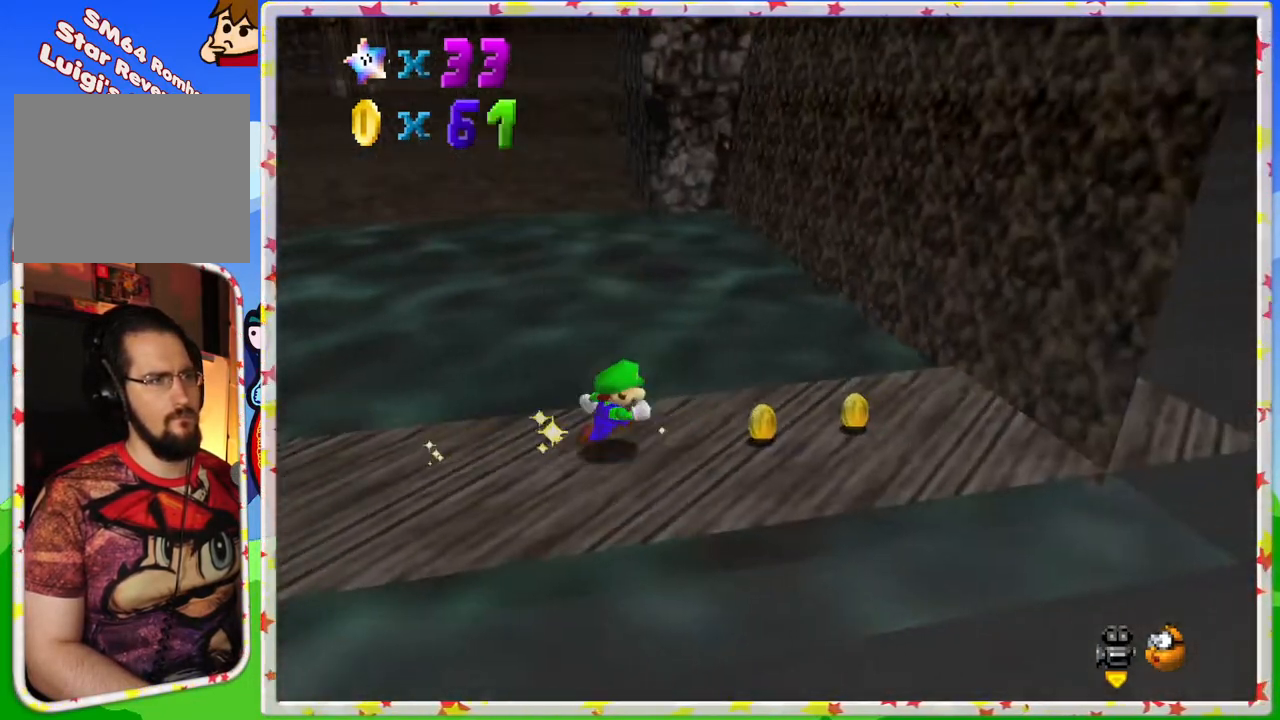
{"buttons": [], "left_stick": "right", "events": []}
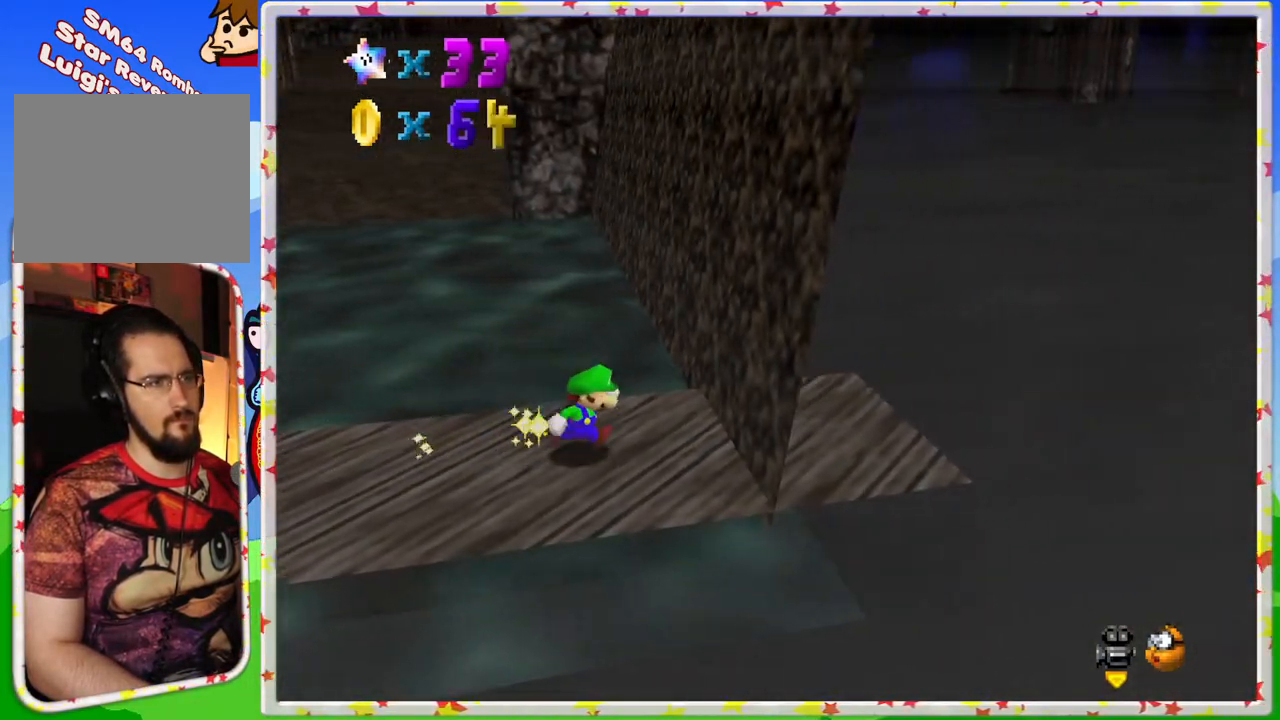
{"buttons": [], "left_stick": "right", "events": []}
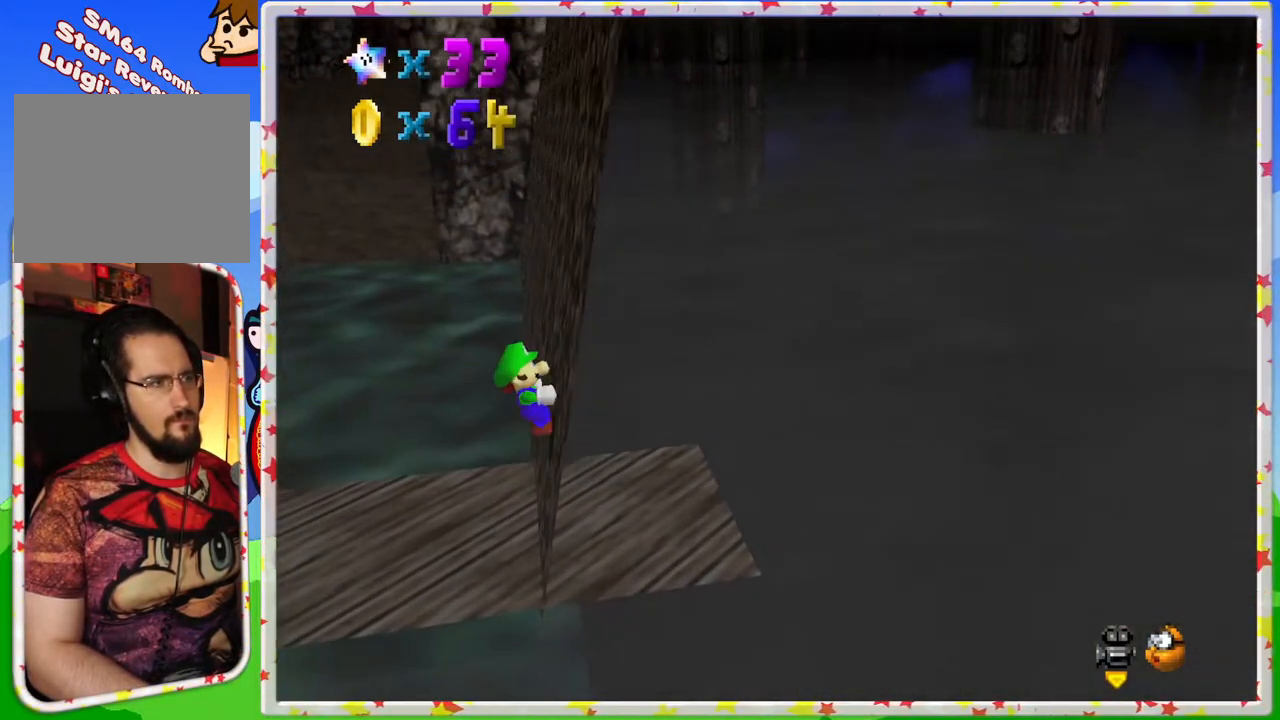
{"buttons": [], "left_stick": "right", "events": []}
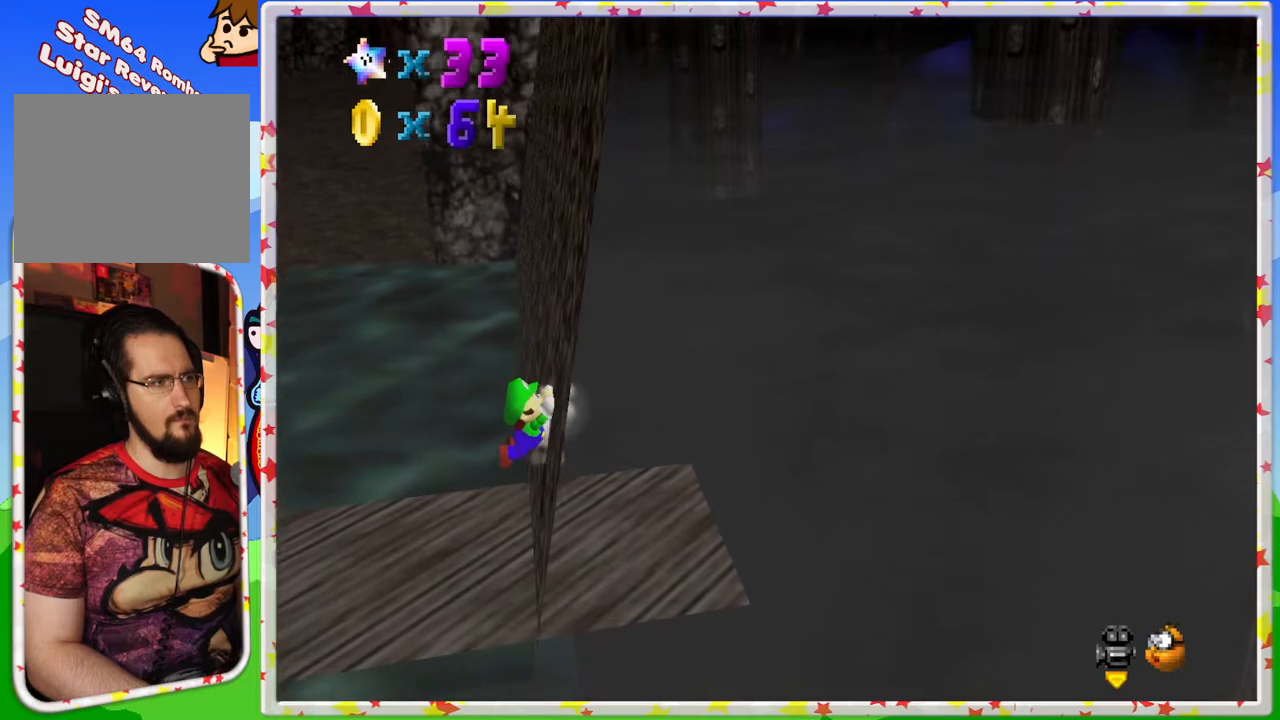
{"buttons": [], "left_stick": "center", "events": [[283, "left_stick", "center"], [383, "C_RIGHT", "down"], [500, "C_RIGHT", "up"]]}
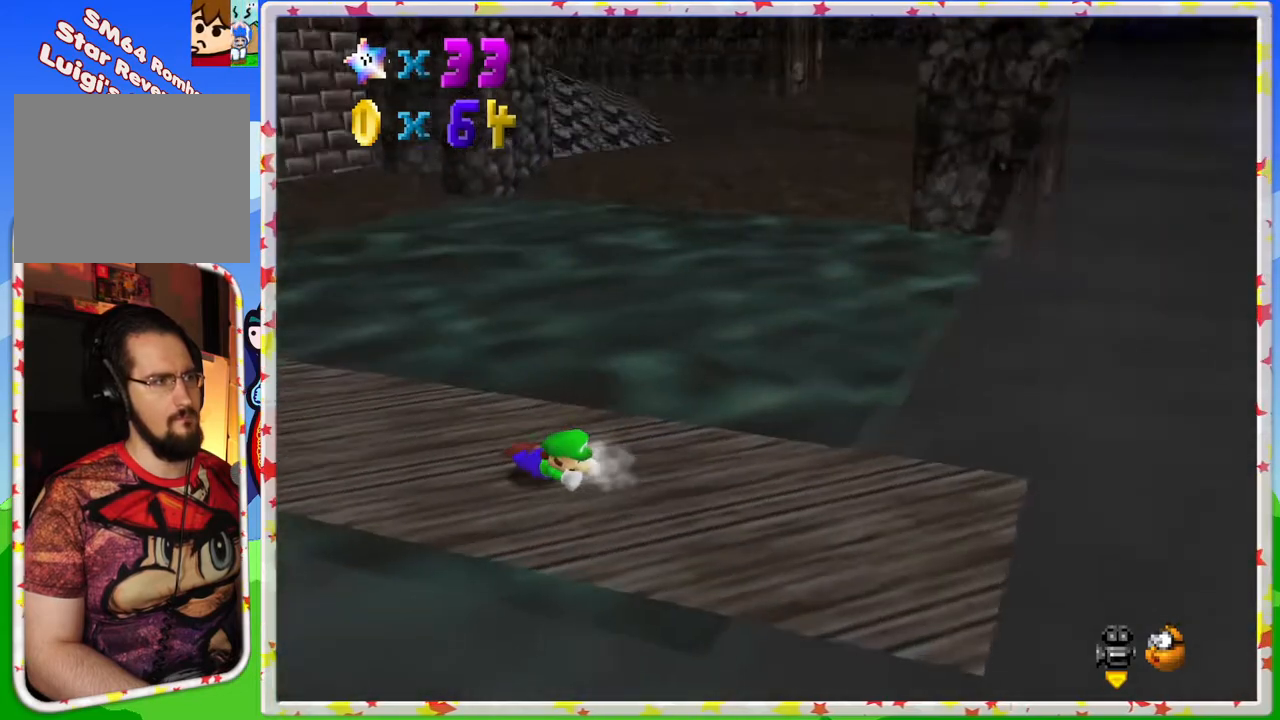
{"buttons": ["C_RIGHT"], "left_stick": "center", "events": [[400, "C_RIGHT", "down"]]}
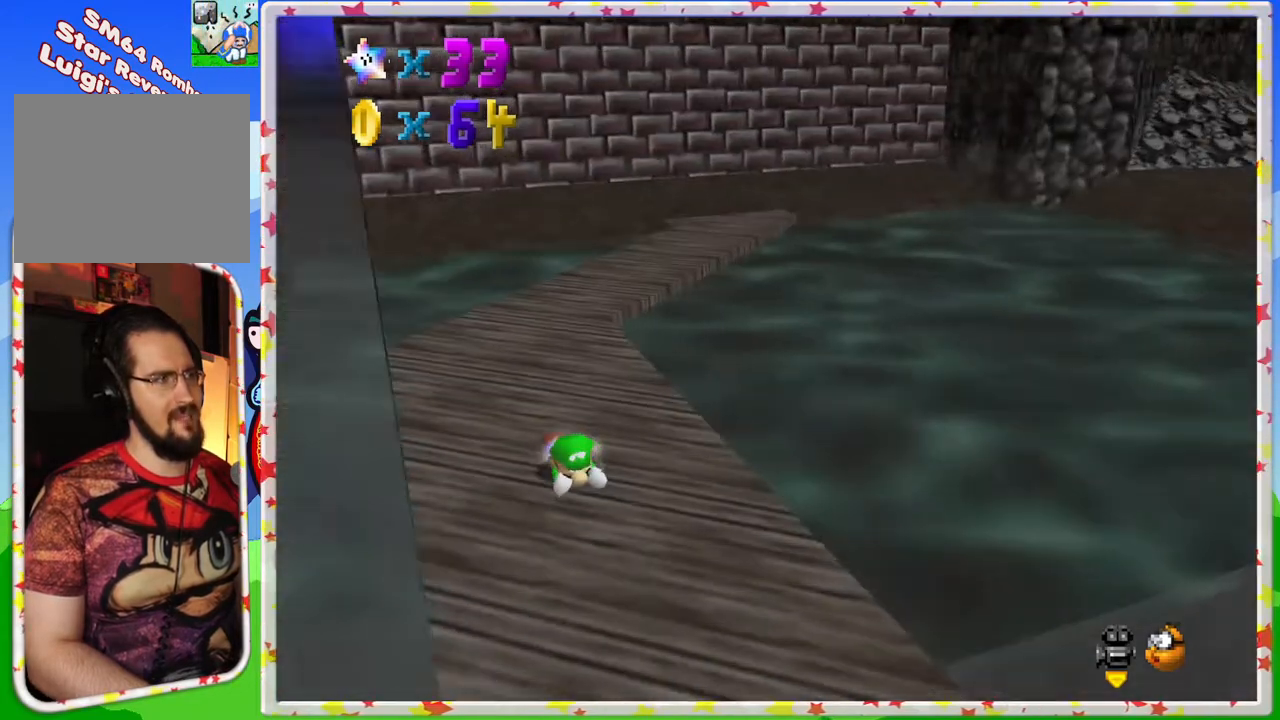
{"buttons": [], "left_stick": "down", "events": [[17, "C_RIGHT", "up"], [200, "A", "down"], [283, "left_stick", "down"], [367, "A", "up"]]}
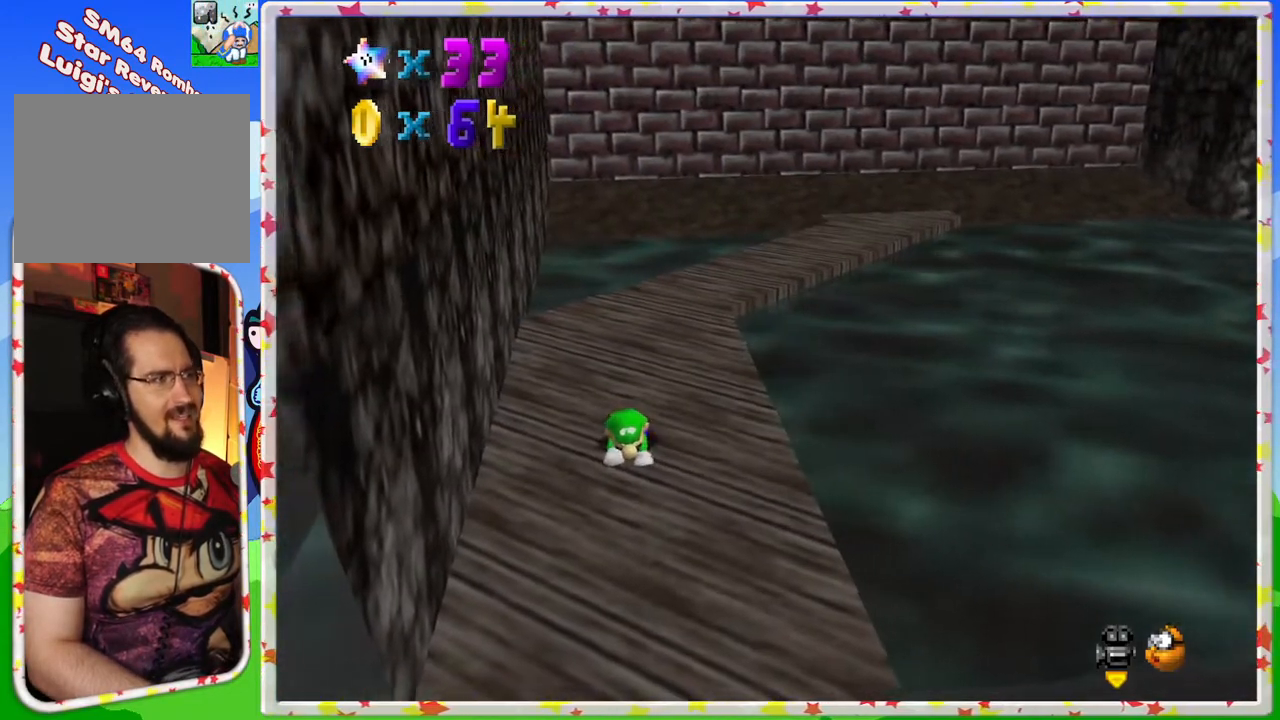
{"buttons": ["C_LEFT"], "left_stick": "right", "events": [[17, "C_LEFT", "down"], [67, "left_stick", "down-right"], [167, "C_LEFT", "up"], [233, "C_LEFT", "down"], [350, "C_LEFT", "up"], [417, "left_stick", "right"], [433, "C_LEFT", "down"]]}
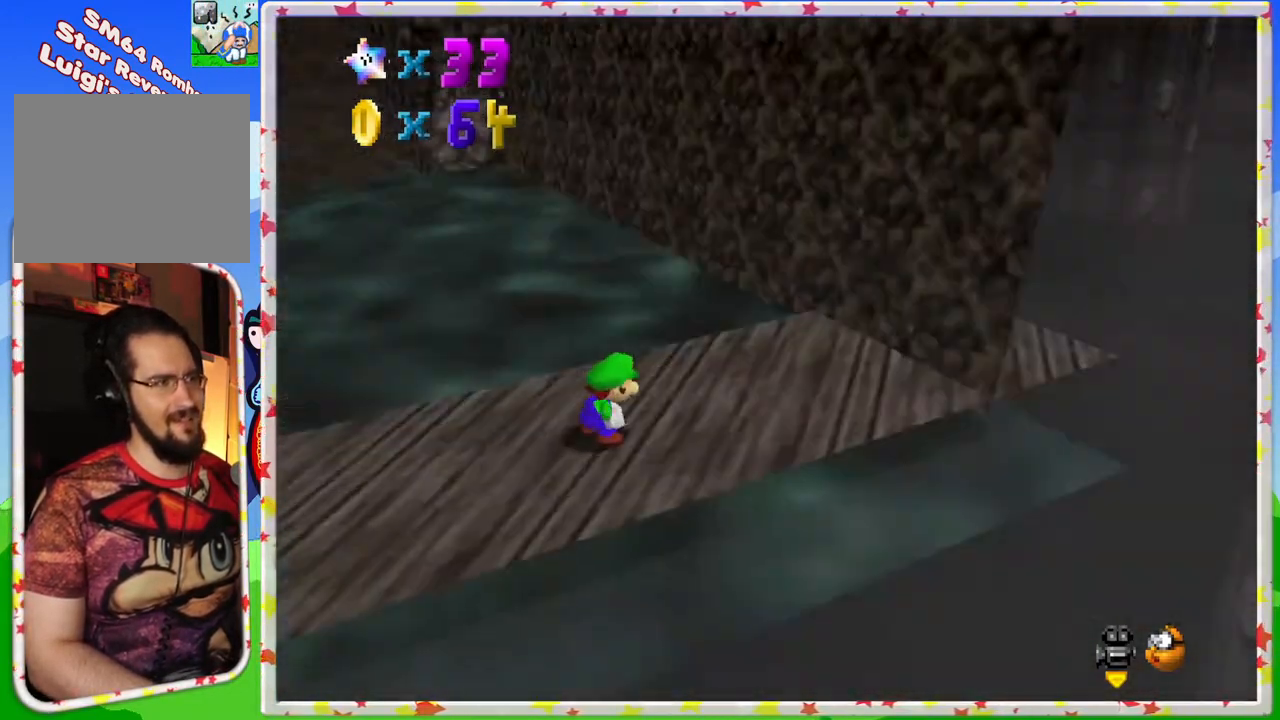
{"buttons": [], "left_stick": "up", "events": [[67, "C_LEFT", "up"], [150, "C_LEFT", "down"], [183, "left_stick", "up-right"], [250, "C_LEFT", "up"], [483, "left_stick", "up"]]}
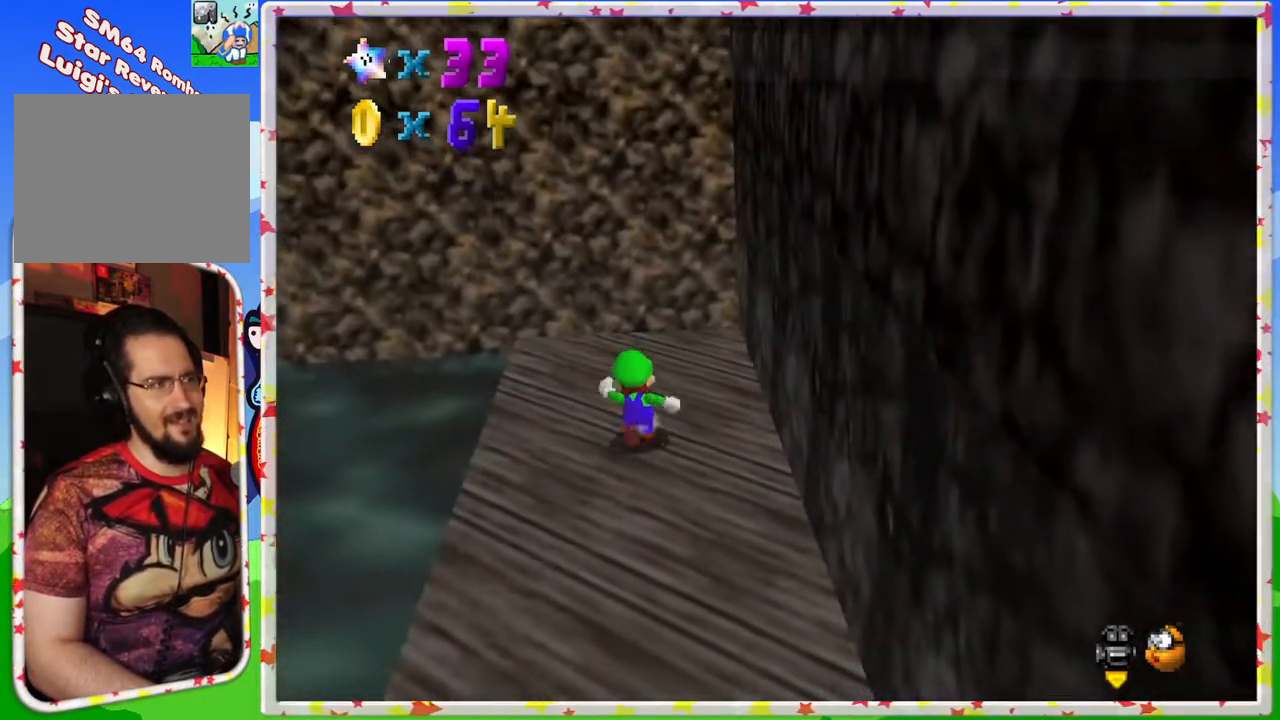
{"buttons": [], "left_stick": "up", "events": []}
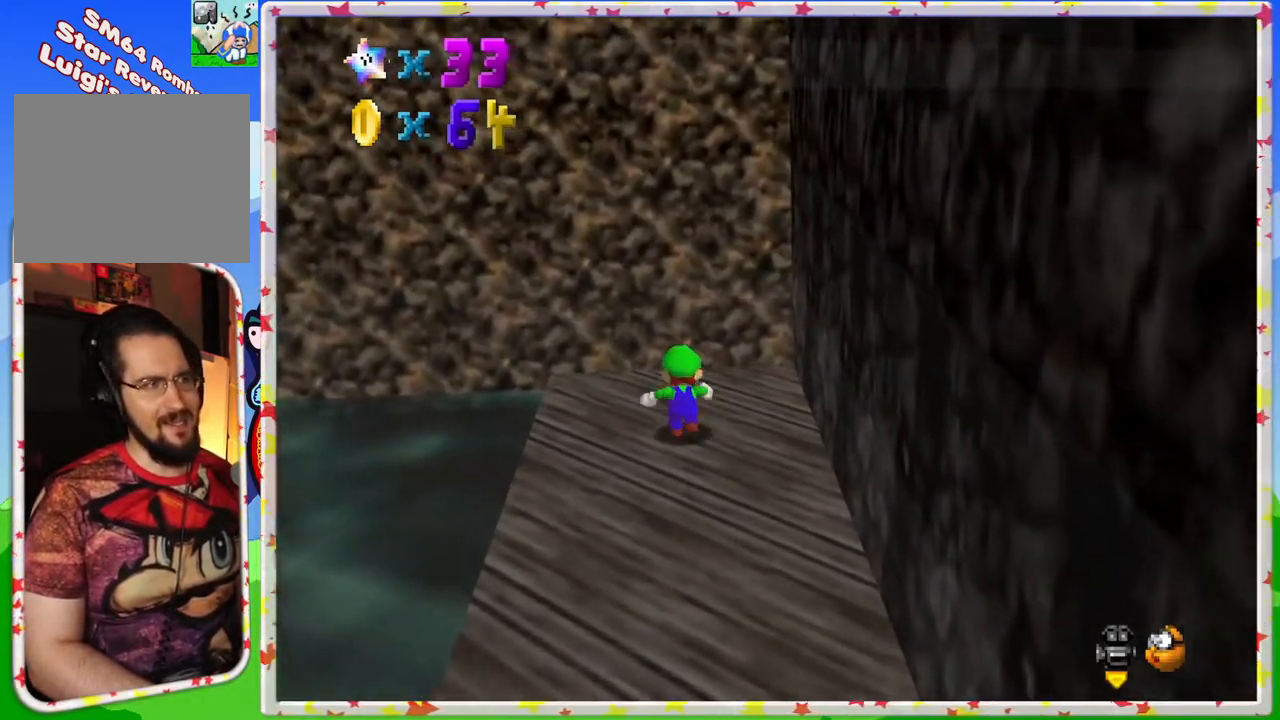
{"buttons": ["A"], "left_stick": "up", "events": [[33, "A", "down"]]}
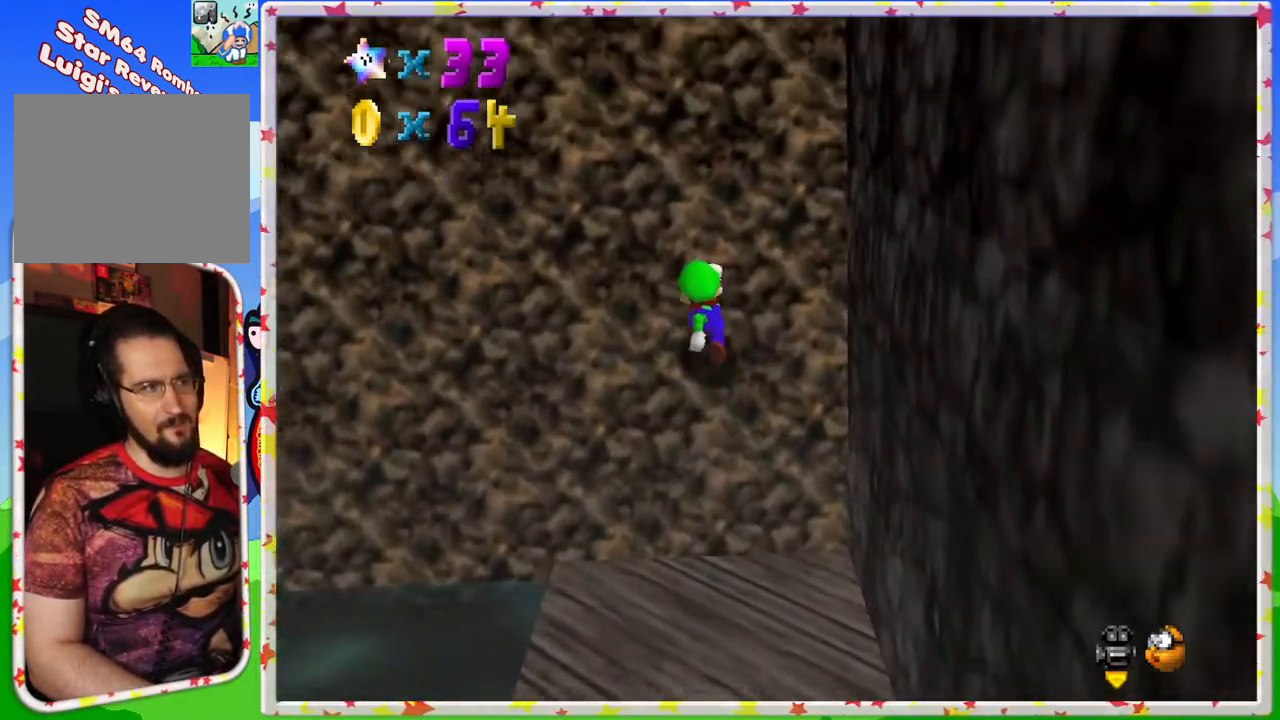
{"buttons": ["A"], "left_stick": "up", "events": [[267, "B", "down"], [433, "B", "up"]]}
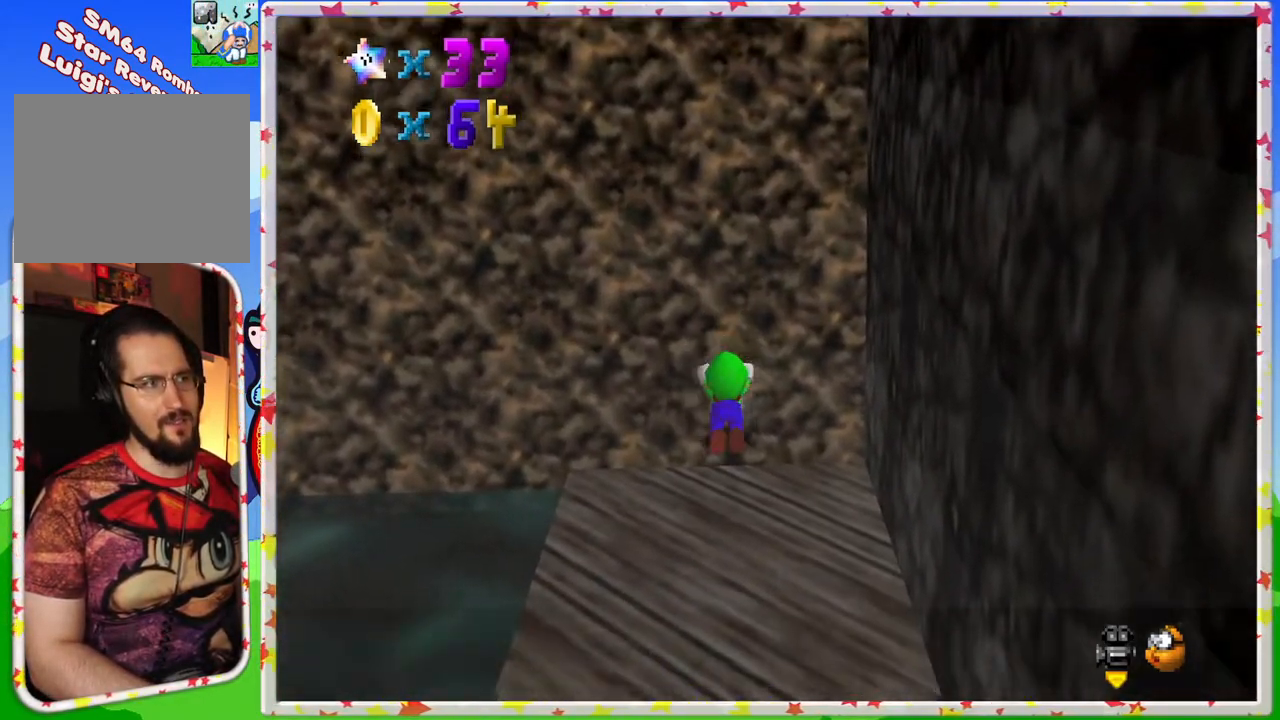
{"buttons": [], "left_stick": "up", "events": [[200, "B", "down"], [333, "B", "up"], [500, "A", "up"]]}
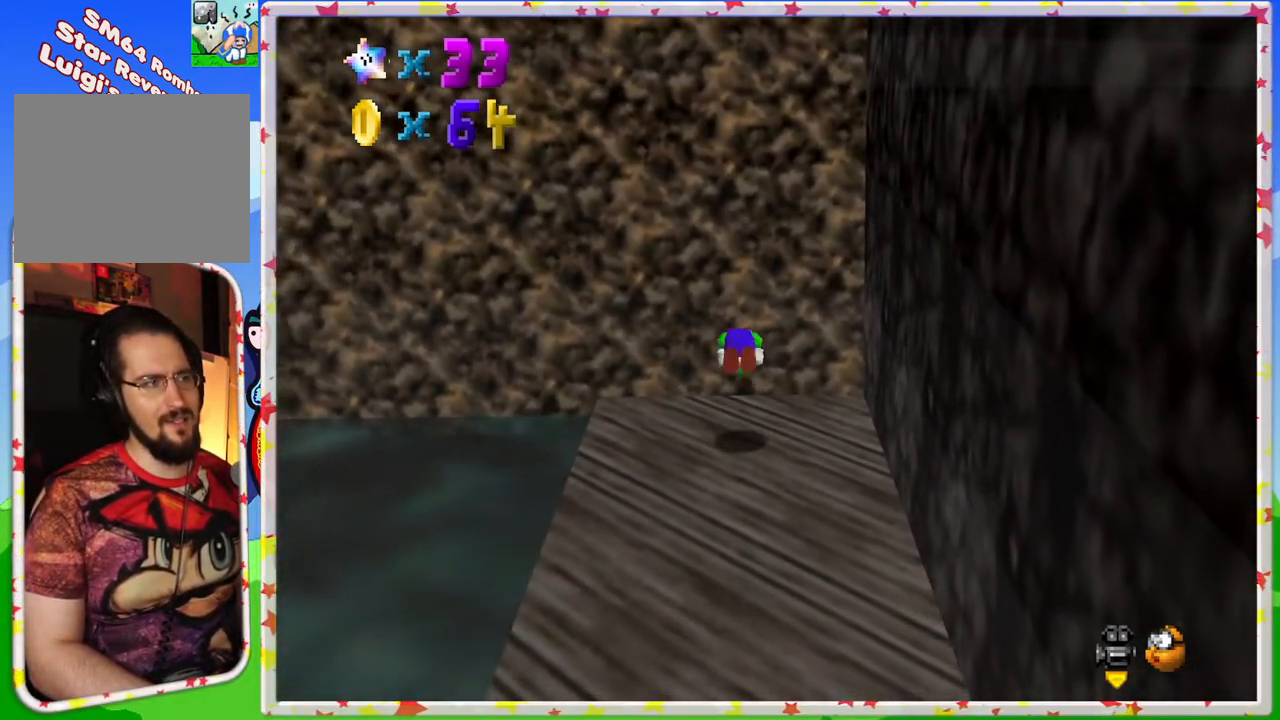
{"buttons": [], "left_stick": "down-left", "events": [[183, "left_stick", "left"], [250, "left_stick", "down-left"], [300, "C_RIGHT", "down"], [433, "C_RIGHT", "up"]]}
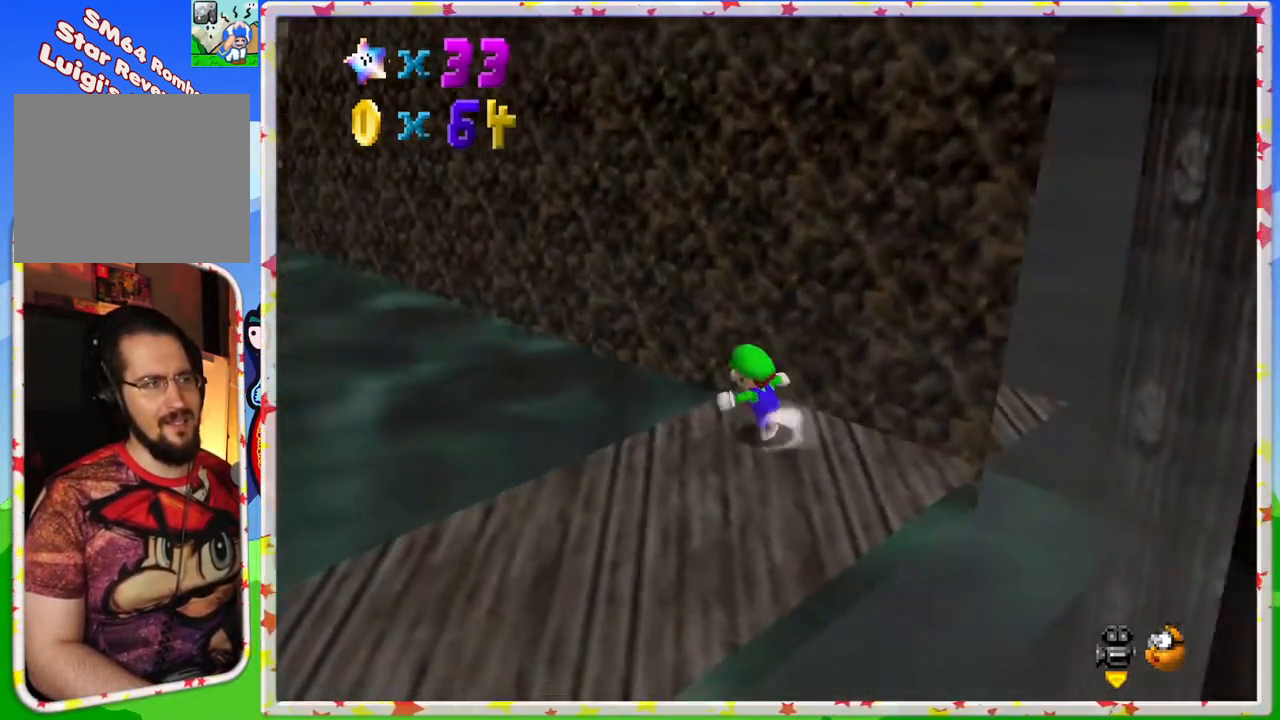
{"buttons": ["C_RIGHT"], "left_stick": "left", "events": [[50, "C_RIGHT", "down"], [150, "C_RIGHT", "up"], [250, "C_RIGHT", "down"], [367, "C_RIGHT", "up"], [433, "C_RIGHT", "down"], [483, "left_stick", "left"]]}